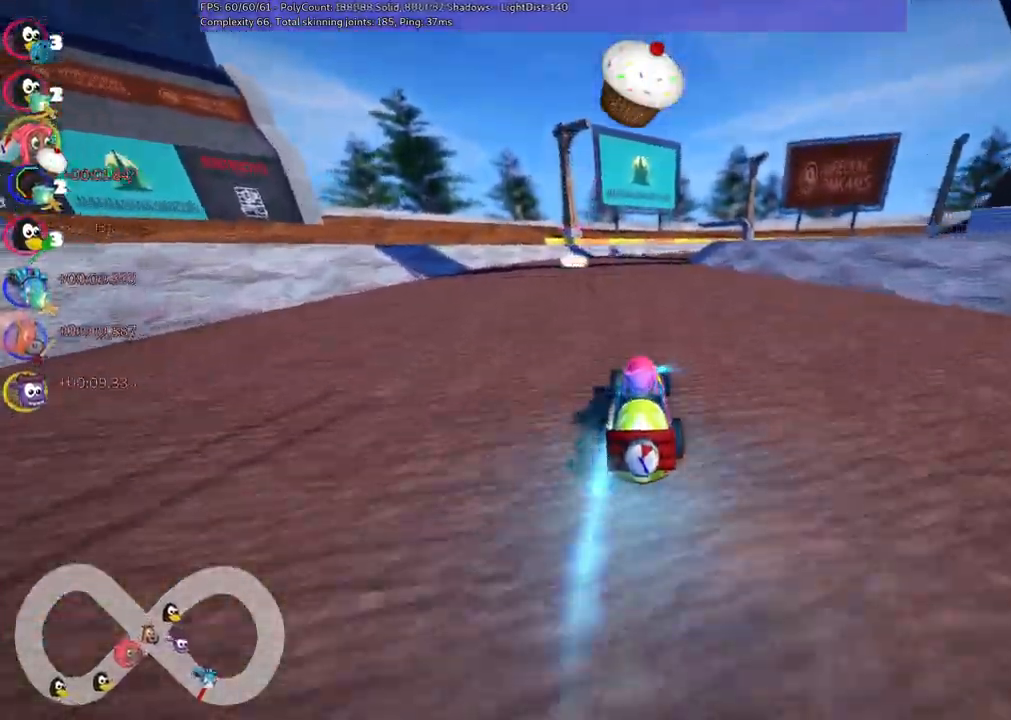
Gameplay with keyboard; each line is a JSON object with the keys held at the frame after it. "events" lists presses ("down") and releases ("up") of ".", "/", "alt_r", "b", "c", "comma", "ctrl_r", "d", "down", "f", "g", "h", "j", "k", "l", "left", "m", "n", "quote", "return", "right", "semicolon", "shift_r", "space", "super", "up" and "v" between this image and that frame as [ms after this image, input, new state], when the widget could be followed in between. No other keys are recorded. Mouse input is not recorded.
{"keys": ["right", "up"]}
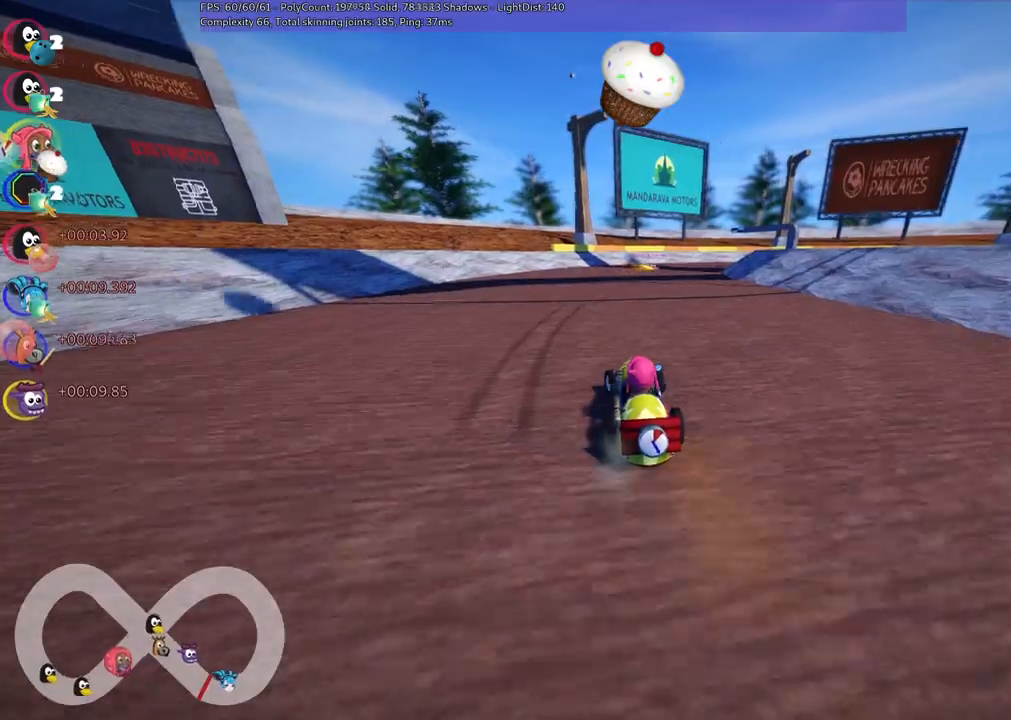
{"keys": ["left", "m", "up"], "events": [[33, "m", "down"], [83, "left", "down"], [183, "right", "up"]]}
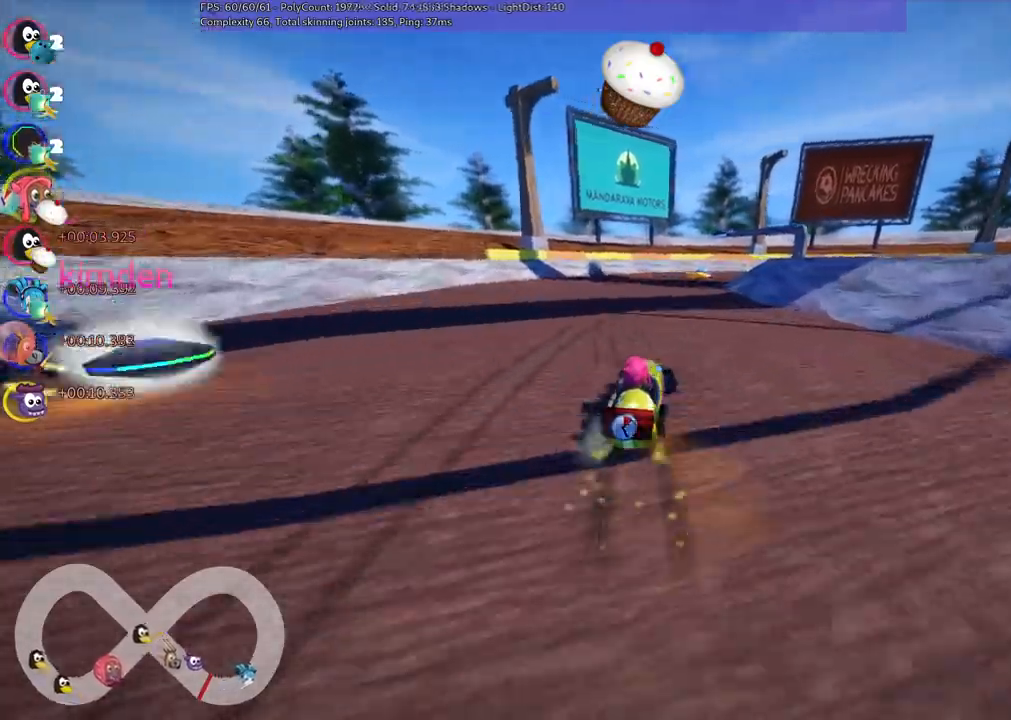
{"keys": ["left", "m", "up"], "events": []}
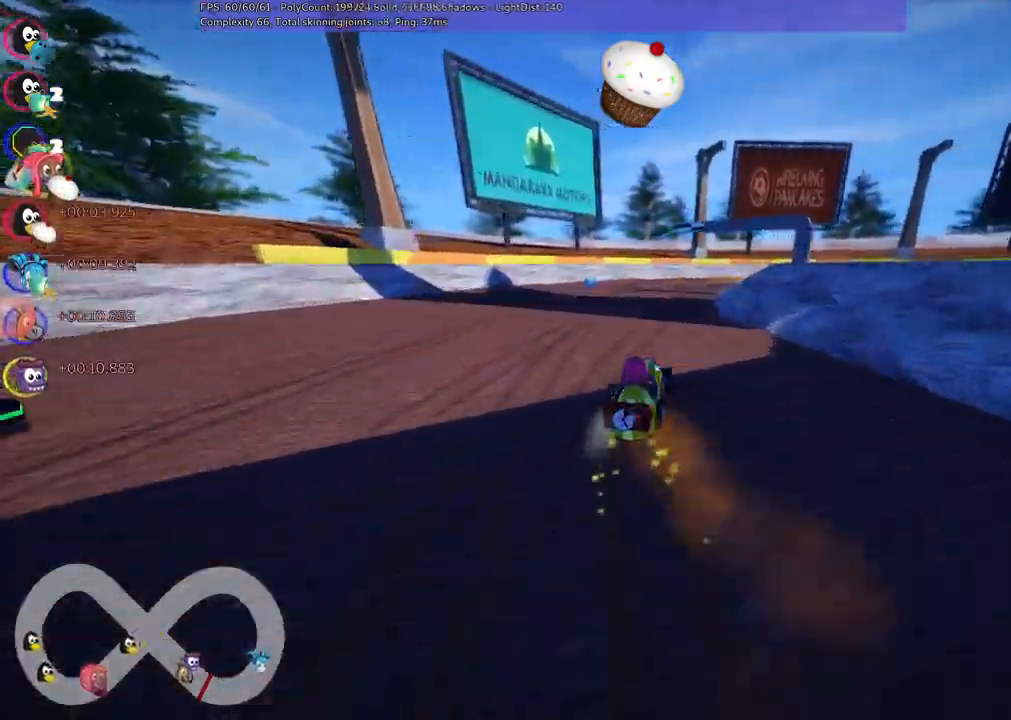
{"keys": ["right", "up"], "events": [[33, "left", "up"], [33, "n", "down"], [67, "m", "up"], [217, "n", "up"], [450, "right", "down"]]}